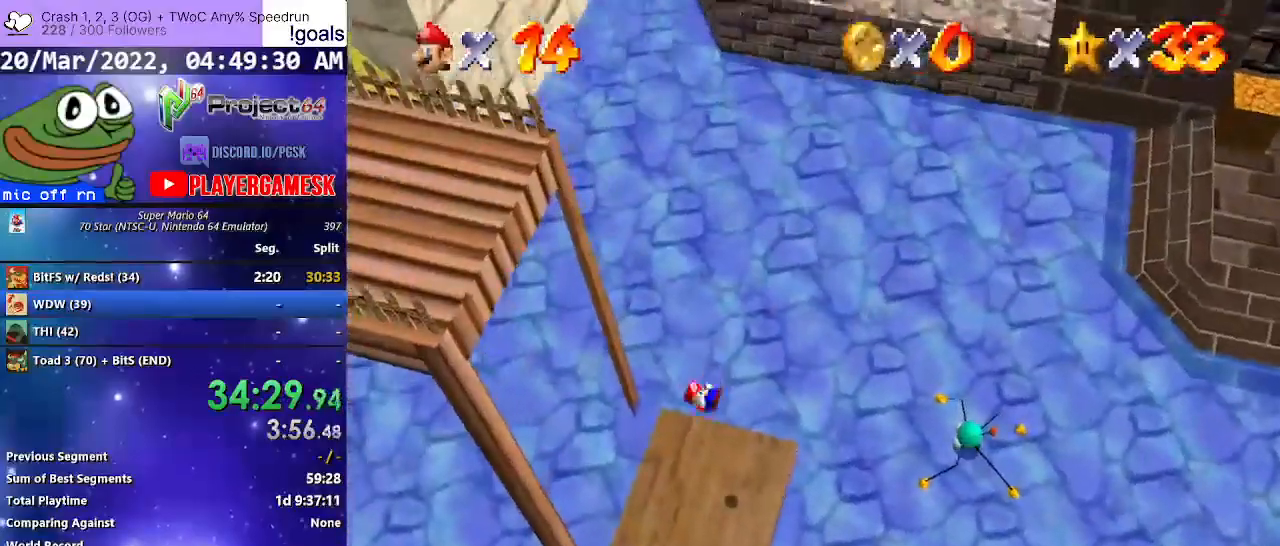
Gameplay with a controller (Xbox layout); each line is a JSON object with the inputs held at the frame after it. "events" lists button and stick changes between this image and that frame as [ms after this image, input, new state], when the widget could be followed in between.
{"buttons": [], "left_stick": "up-left", "right_stick": "center", "events": []}
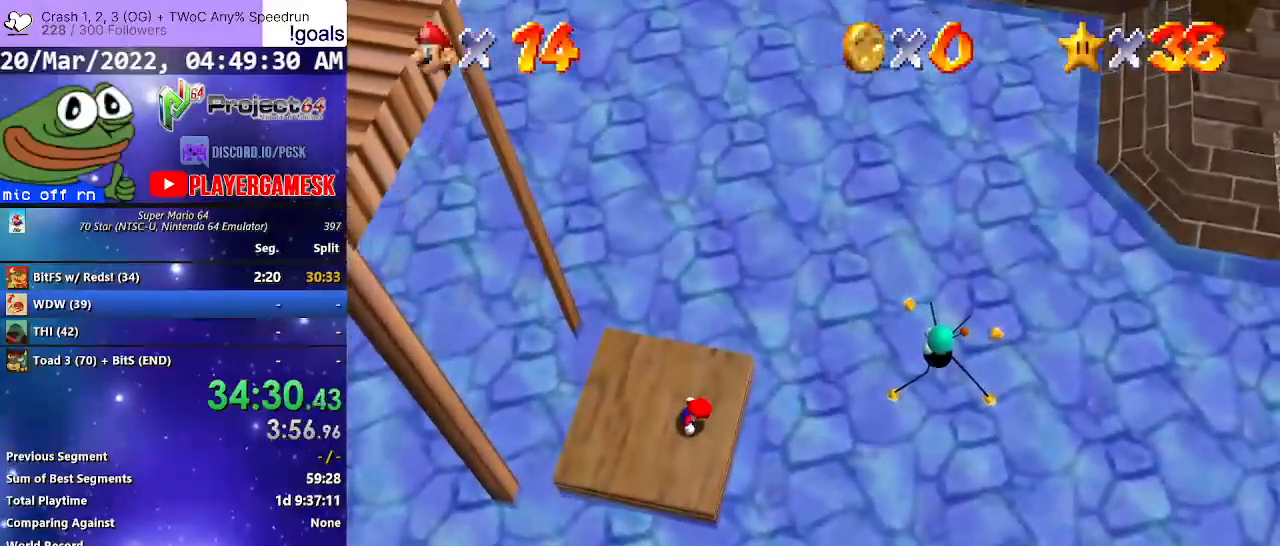
{"buttons": [], "left_stick": "up-left", "right_stick": "center", "events": []}
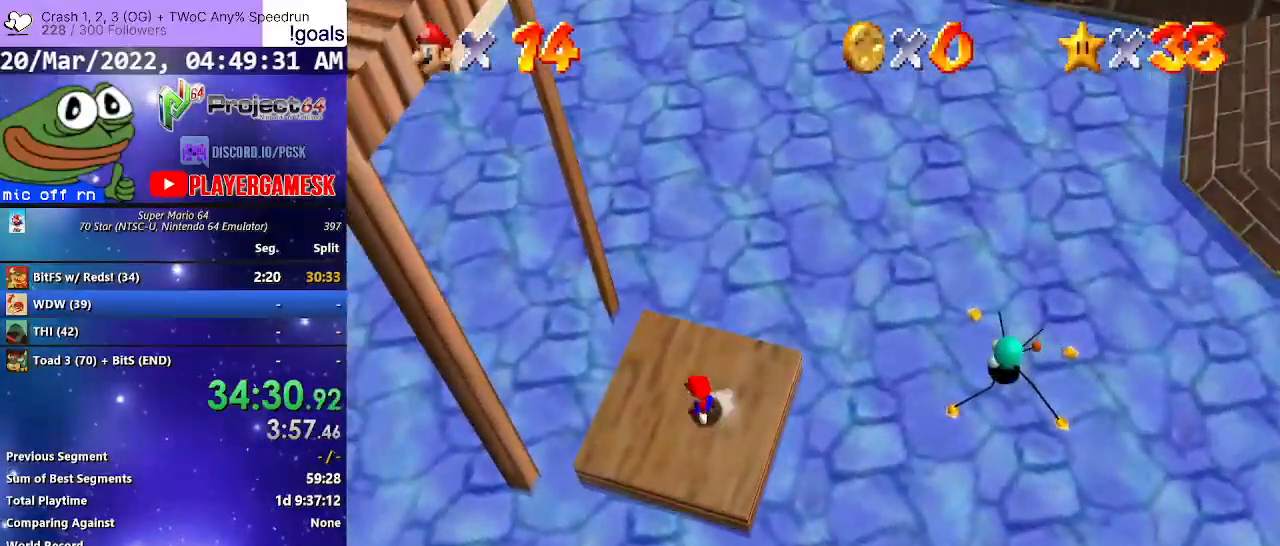
{"buttons": ["R2"], "left_stick": "up-left", "right_stick": "center", "events": [[133, "R2", "down"], [200, "A", "down"], [300, "A", "up"]]}
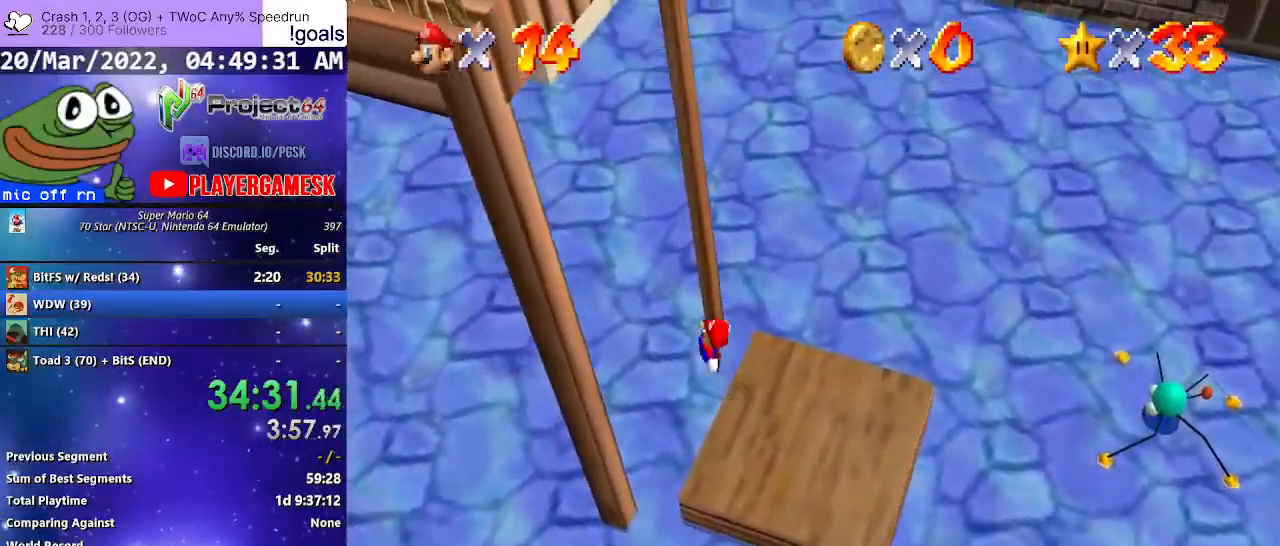
{"buttons": [], "left_stick": "up-left", "right_stick": "center", "events": [[500, "R2", "up"]]}